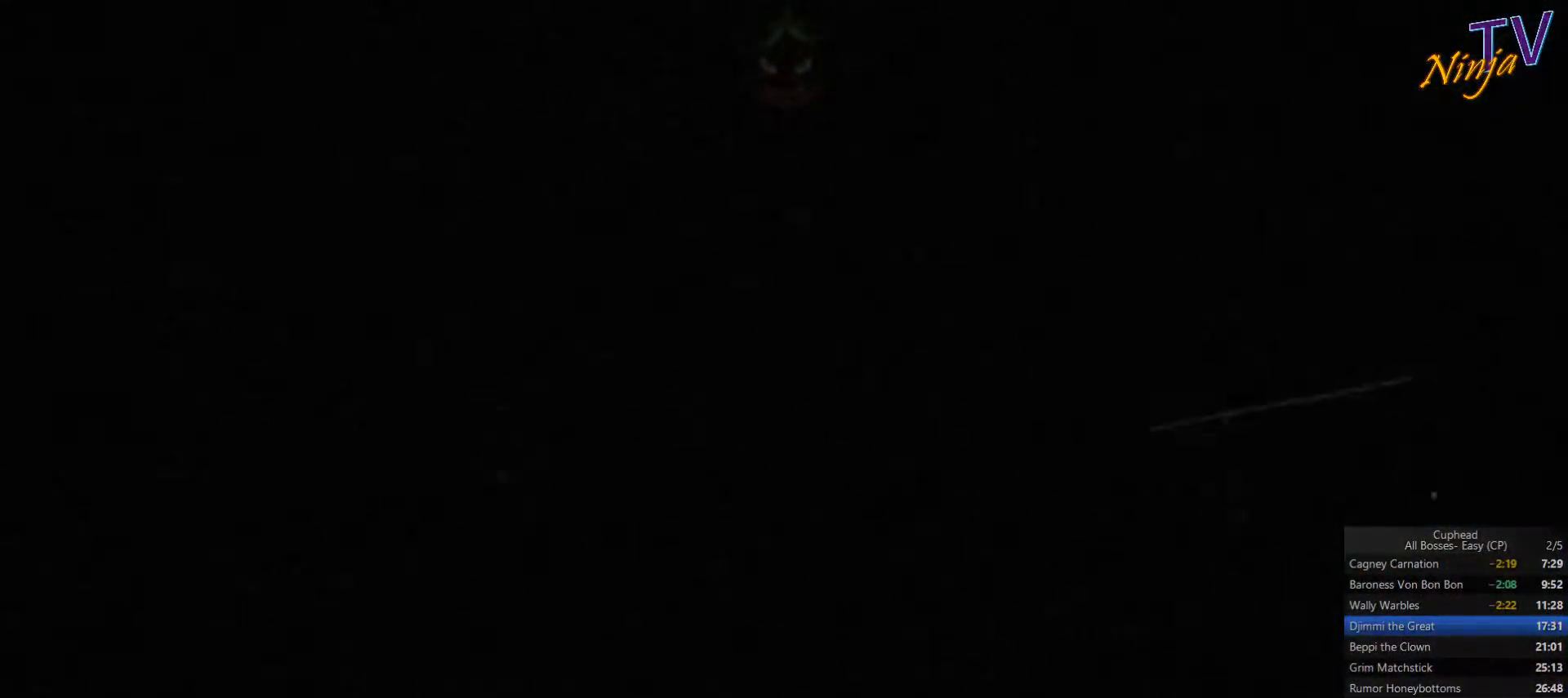
Gameplay with a controller (PlayStation layout); each line is a JSON object with the inputs held at the frame after it. "button_events" lists button changes between this image and that frame as [ms after this image, input, new state], when the widget could be followed in between (sticks are given only as held states).
{"buttons": [], "left_stick": "center", "right_stick": "center", "button_events": [[266, "CROSS", "down"], [333, "CROSS", "up"]]}
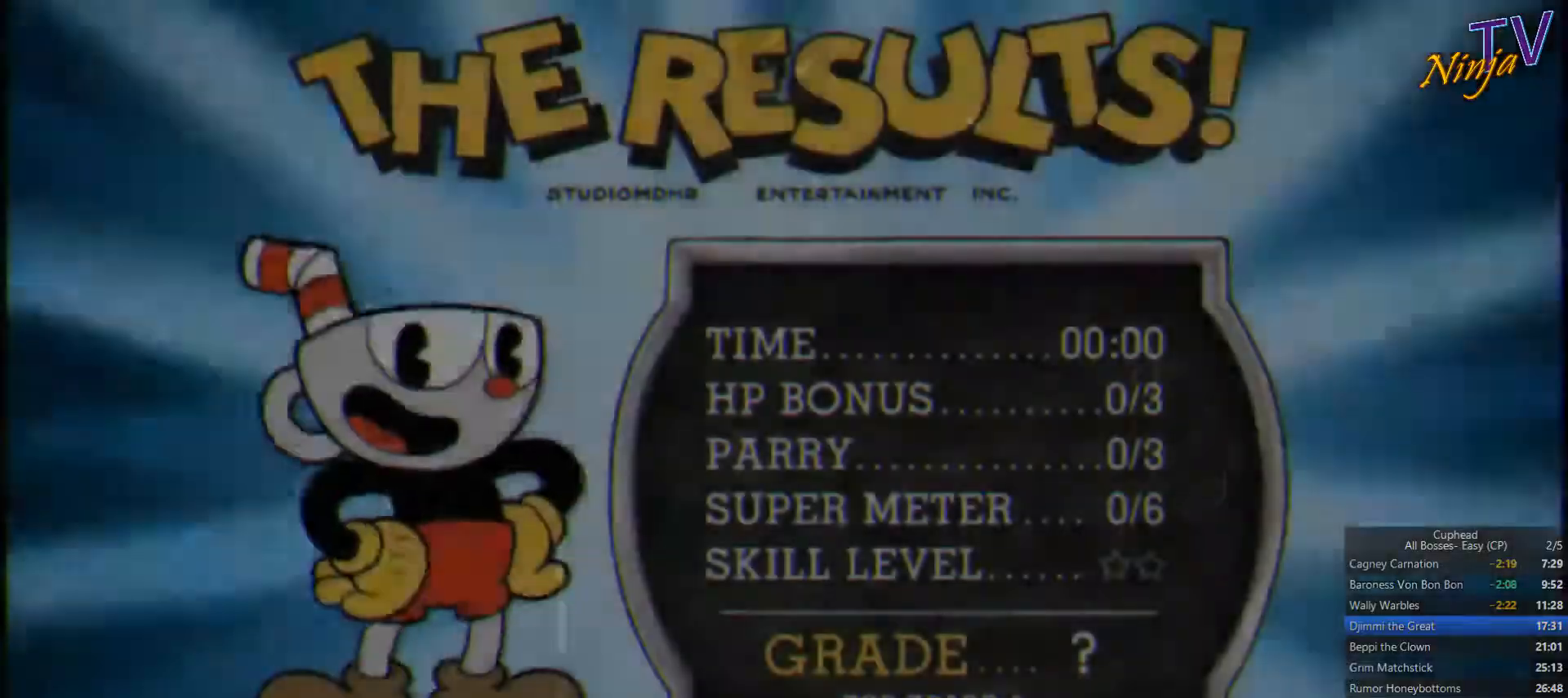
{"buttons": ["CROSS", "SELECT"], "left_stick": "center", "right_stick": "center"}
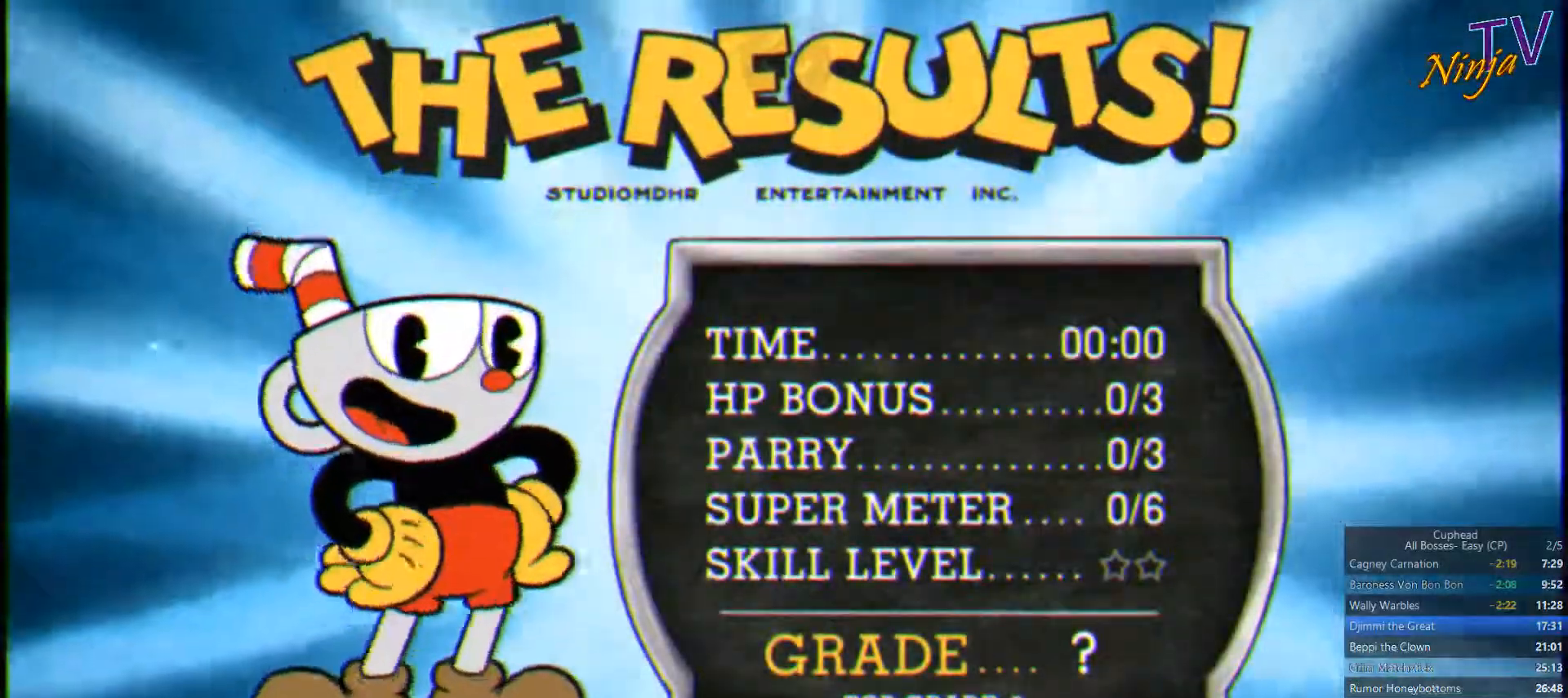
{"buttons": [], "left_stick": "center", "right_stick": "center"}
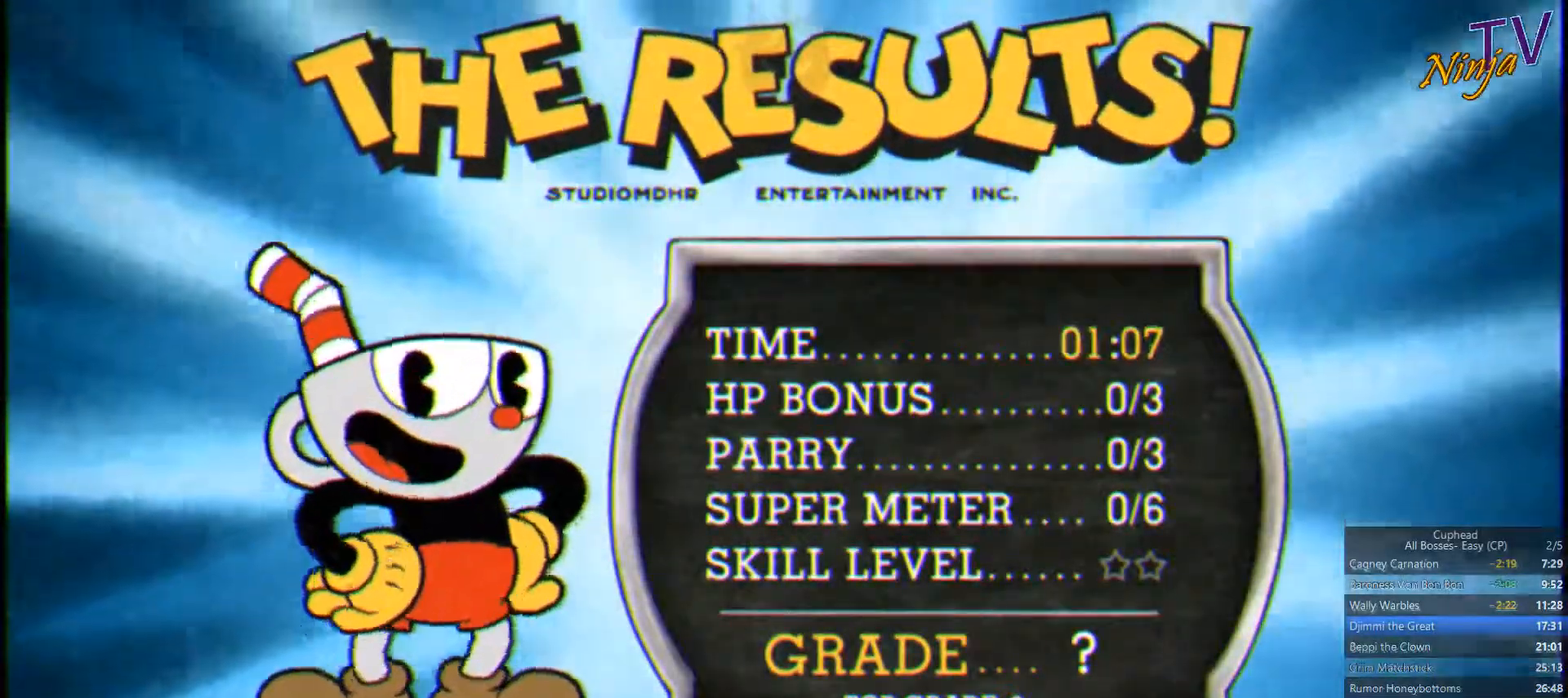
{"buttons": [], "left_stick": "center", "right_stick": "center", "button_events": [[200, "CROSS", "down"], [267, "CROSS", "up"], [434, "CROSS", "down"], [500, "CROSS", "up"]]}
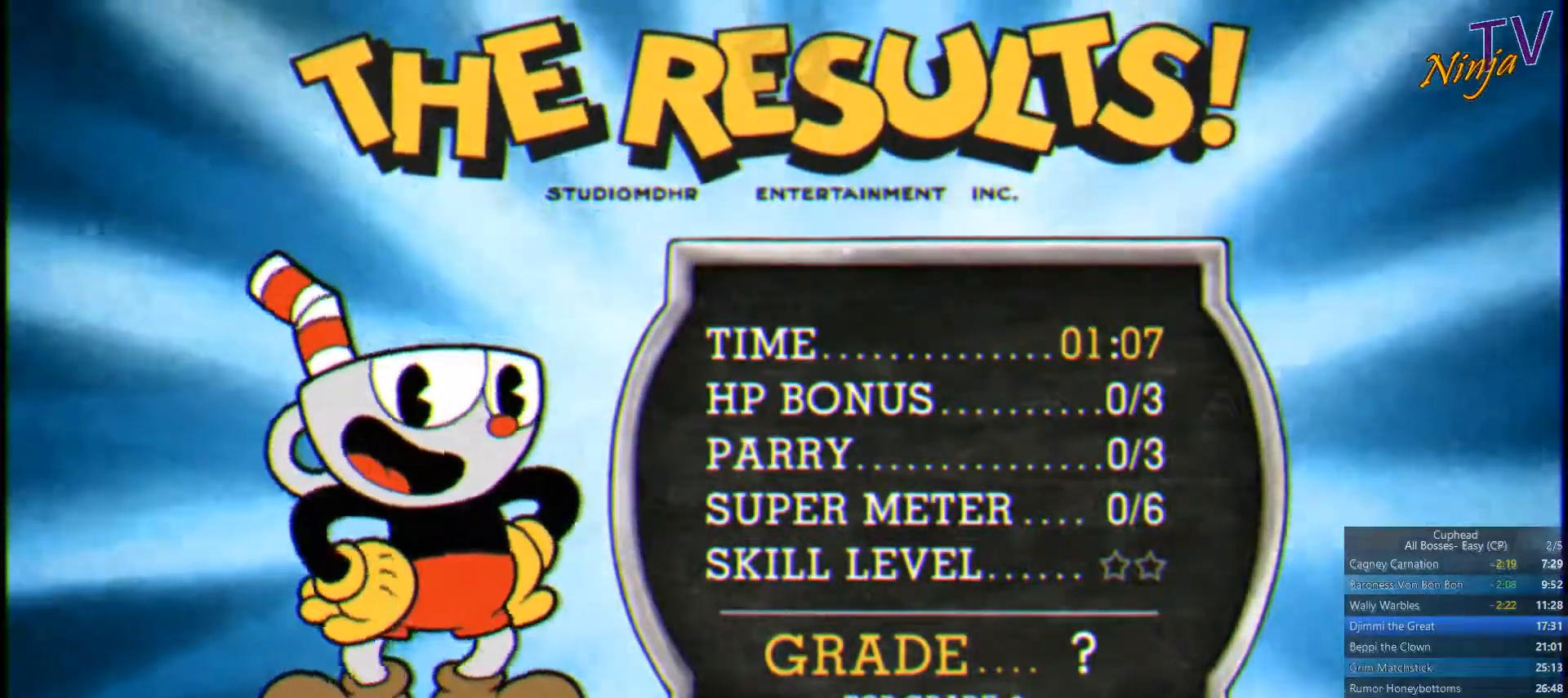
{"buttons": [], "left_stick": "center", "right_stick": "center", "button_events": [[67, "CROSS", "down"], [134, "CROSS", "up"], [200, "CROSS", "down"], [267, "CROSS", "up"]]}
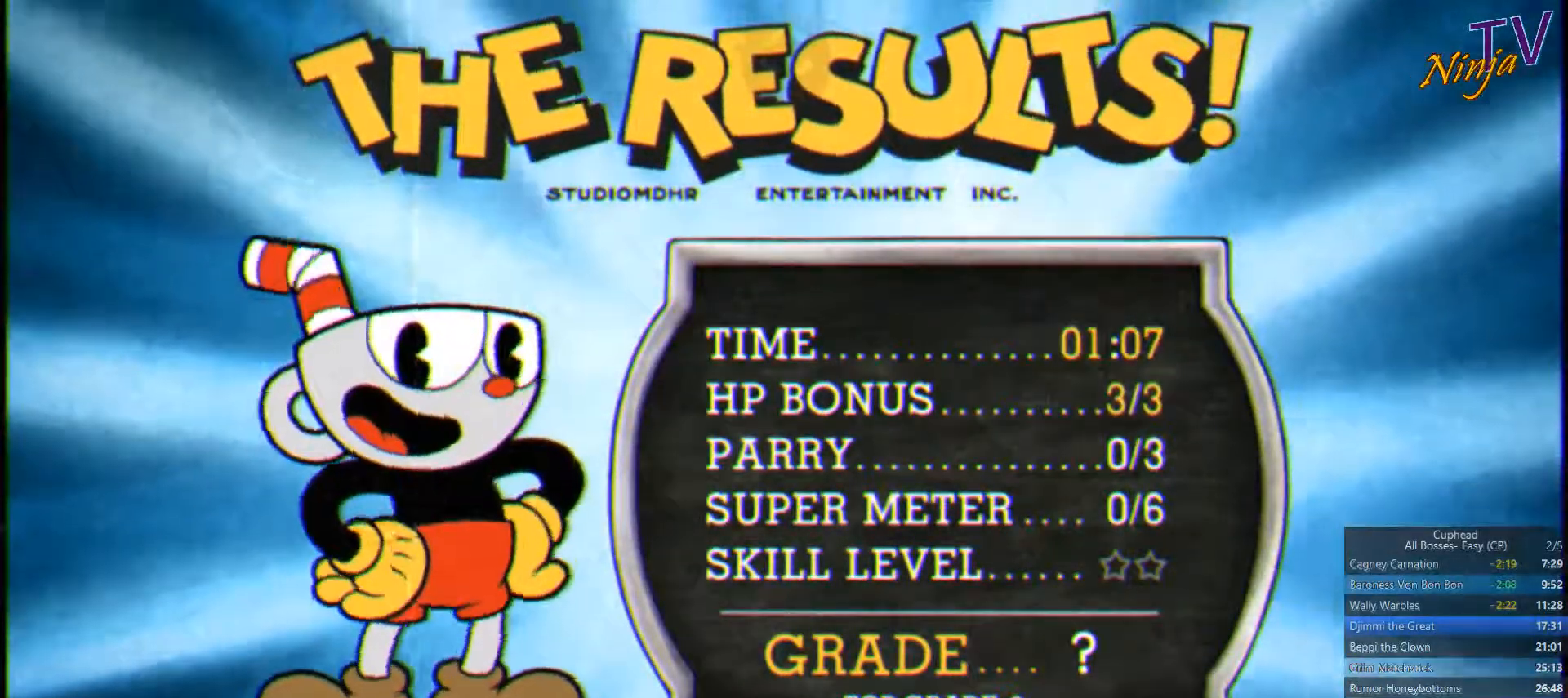
{"buttons": [], "left_stick": "center", "right_stick": "center", "button_events": [[300, "CROSS", "down"], [367, "CROSS", "up"]]}
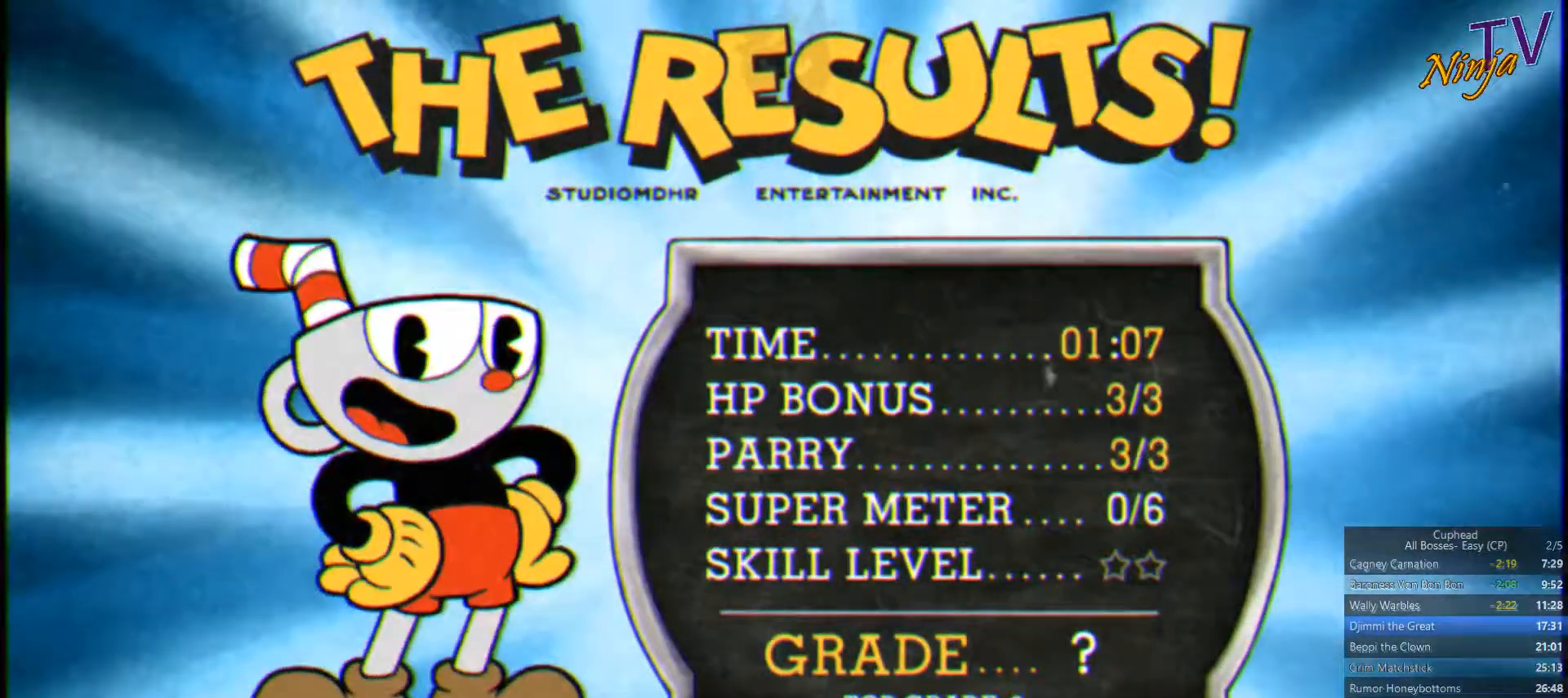
{"buttons": [], "left_stick": "center", "right_stick": "center", "button_events": [[300, "CROSS", "down"], [367, "CROSS", "up"]]}
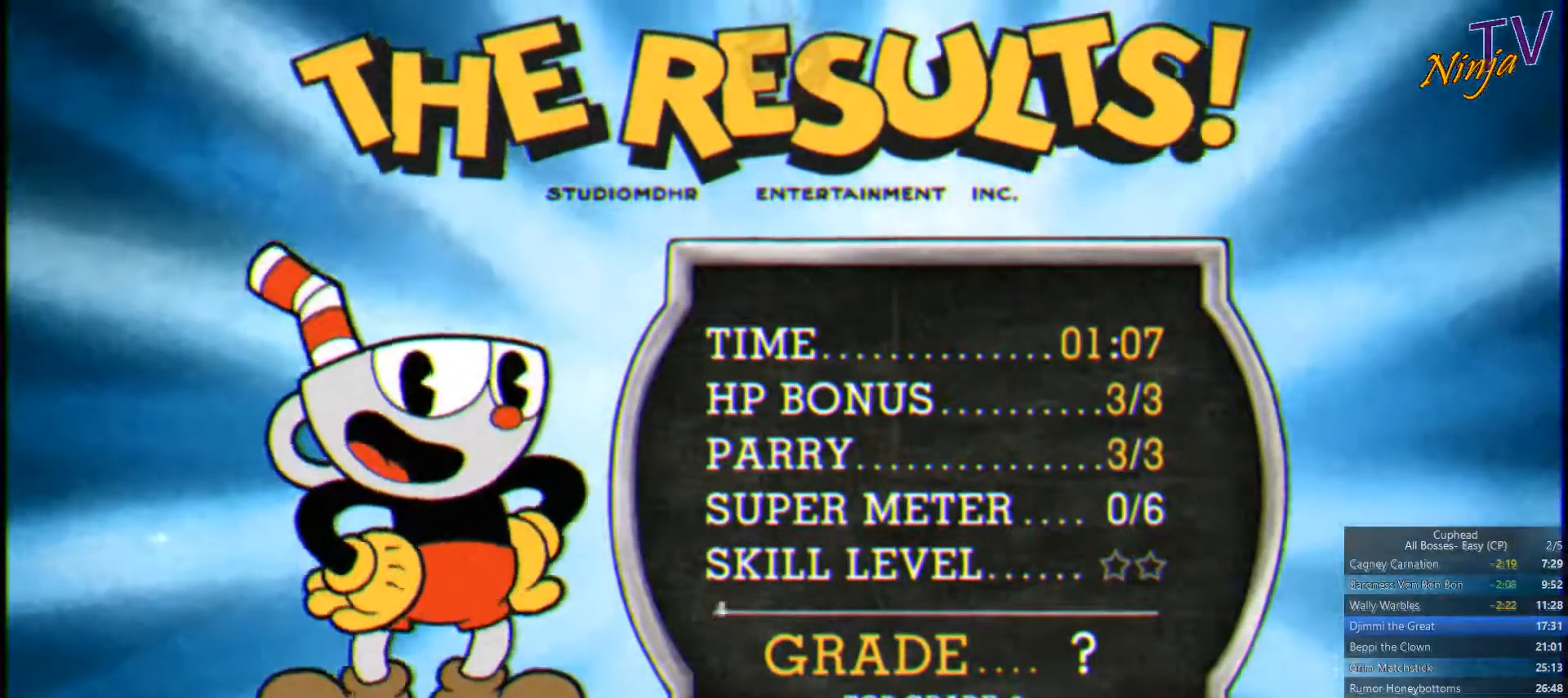
{"buttons": [], "left_stick": "center", "right_stick": "center", "button_events": [[167, "CROSS", "down"], [234, "CROSS", "up"]]}
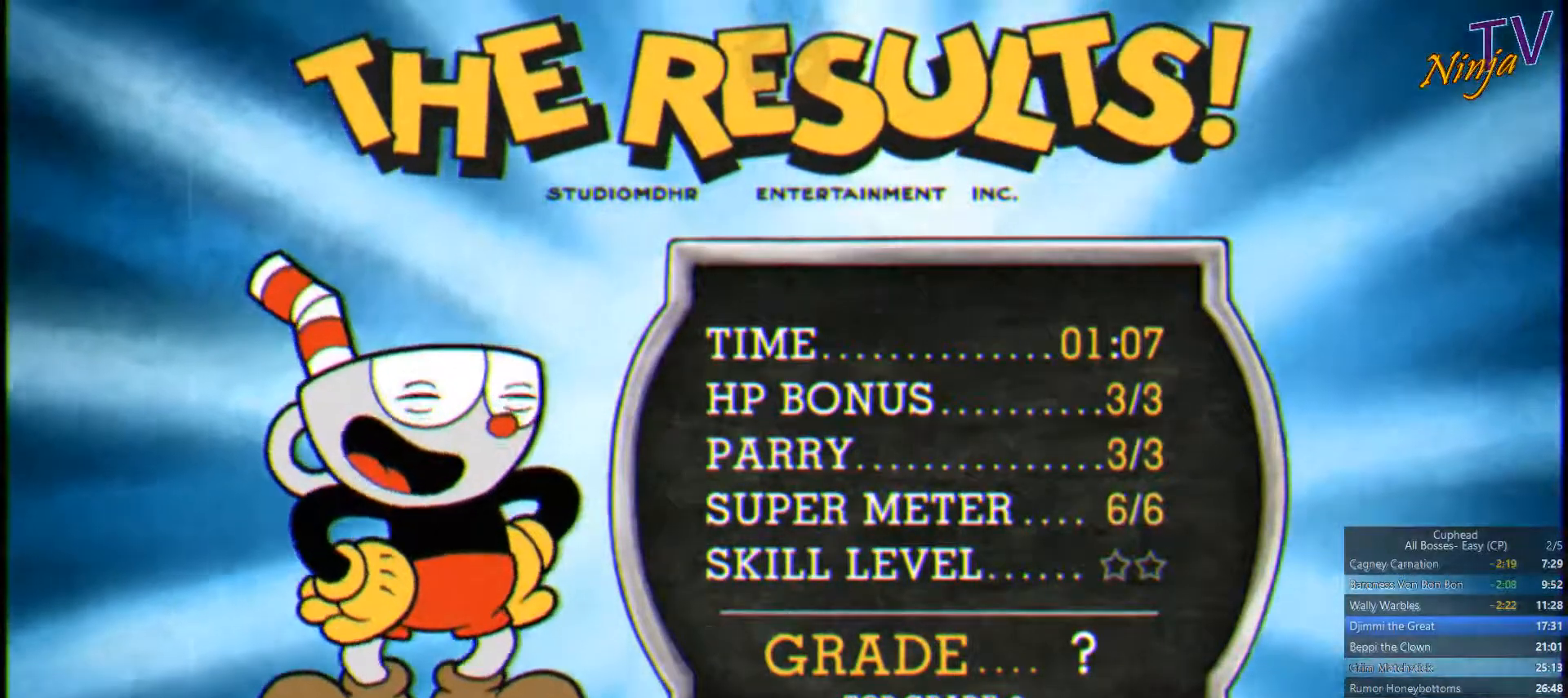
{"buttons": [], "left_stick": "center", "right_stick": "center", "button_events": [[400, "CROSS", "down"], [467, "CROSS", "up"]]}
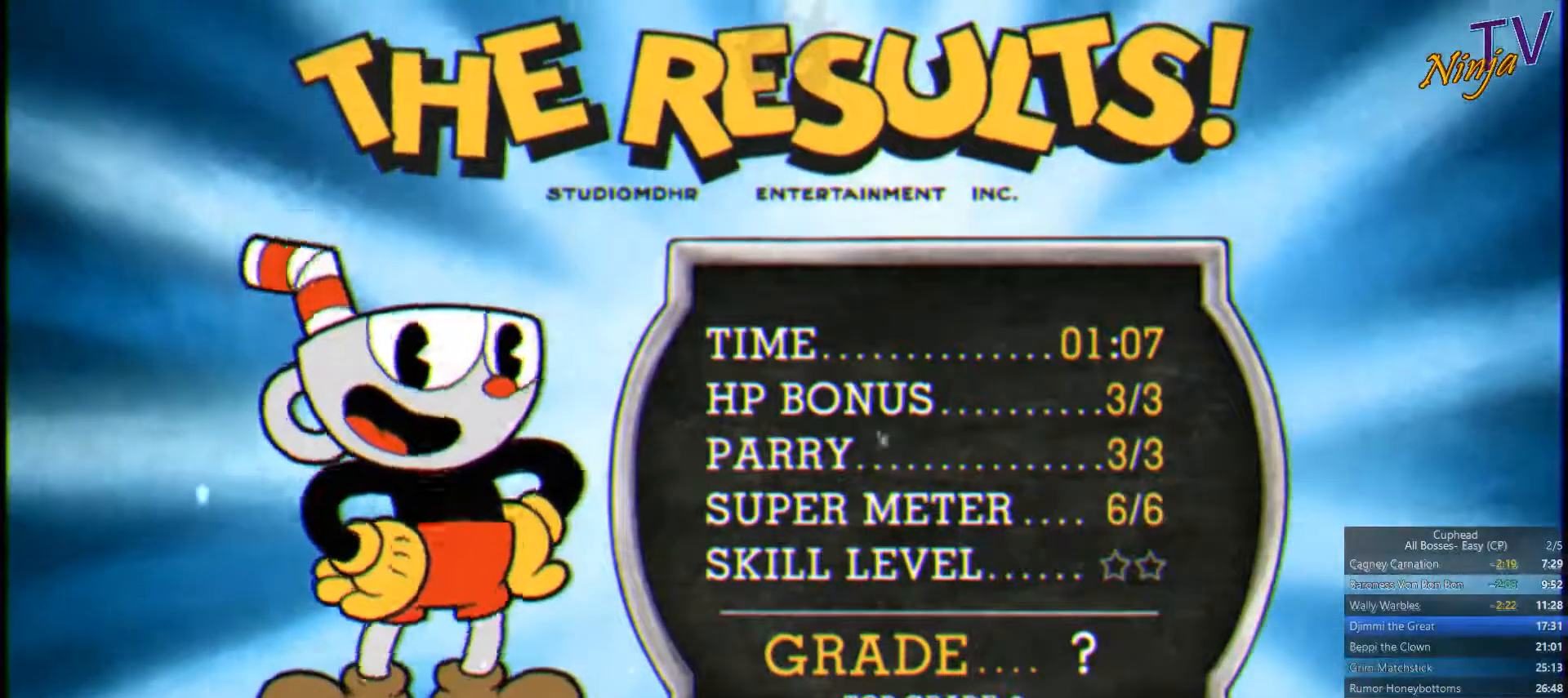
{"buttons": [], "left_stick": "center", "right_stick": "center", "button_events": [[34, "CROSS", "down"], [100, "CROSS", "up"], [167, "CROSS", "down"], [234, "CROSS", "up"]]}
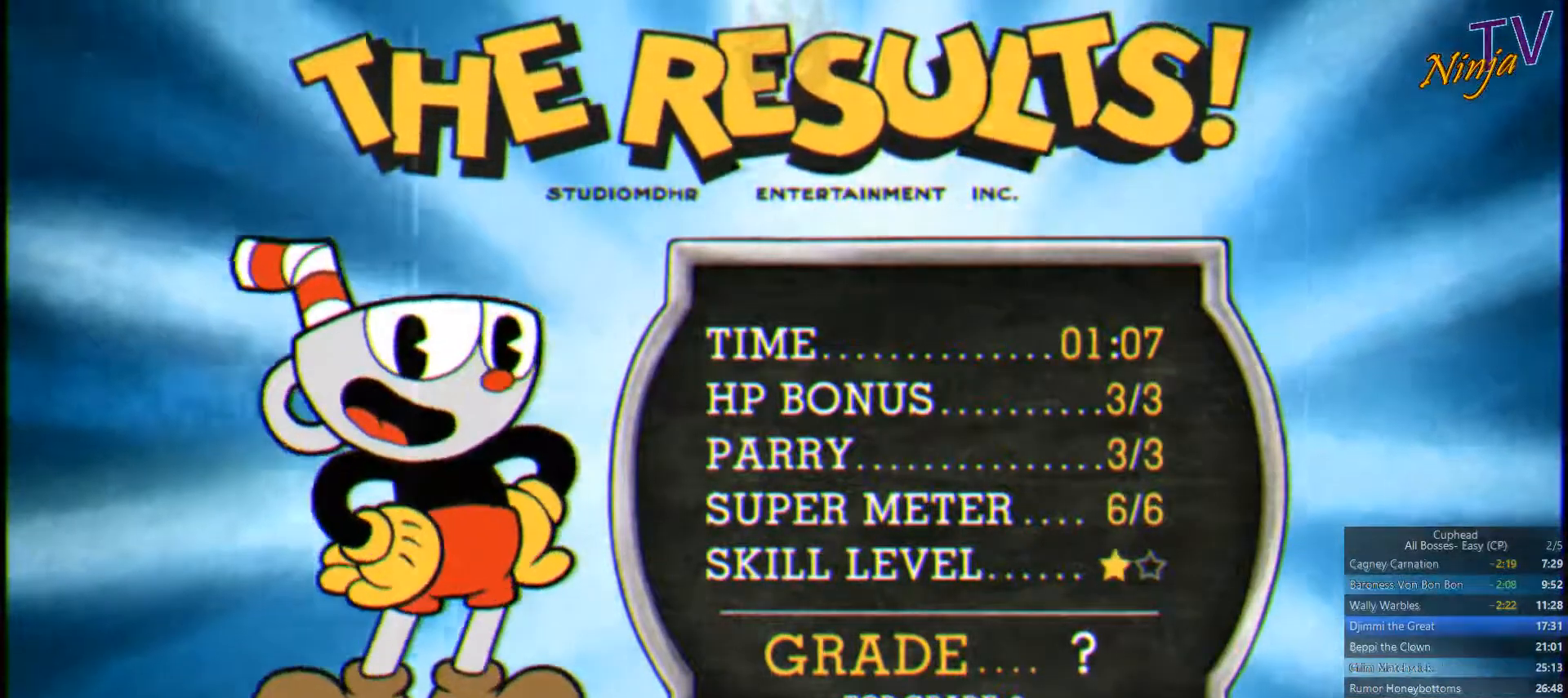
{"buttons": [], "left_stick": "center", "right_stick": "center", "button_events": [[300, "CROSS", "down"], [367, "CROSS", "up"], [434, "CROSS", "down"], [500, "CROSS", "up"]]}
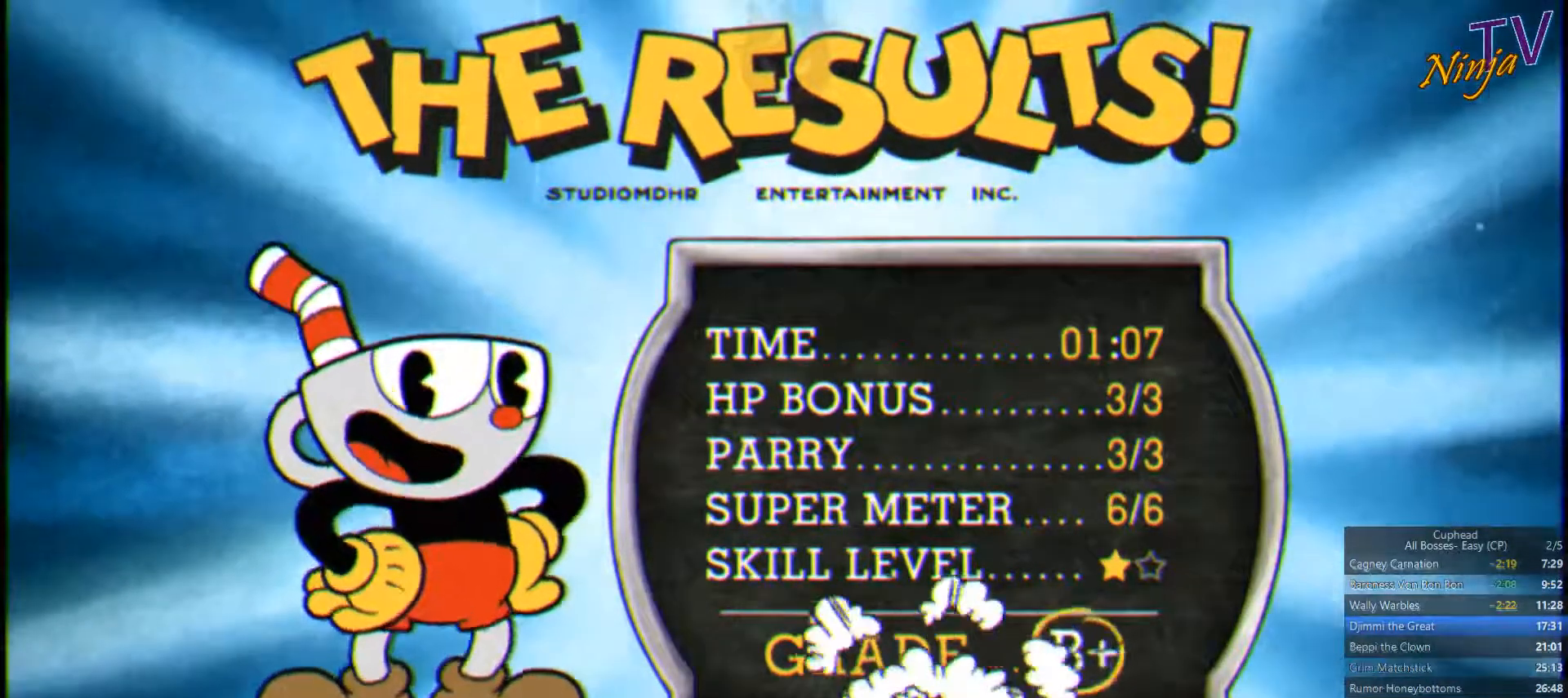
{"buttons": [], "left_stick": "center", "right_stick": "center", "button_events": []}
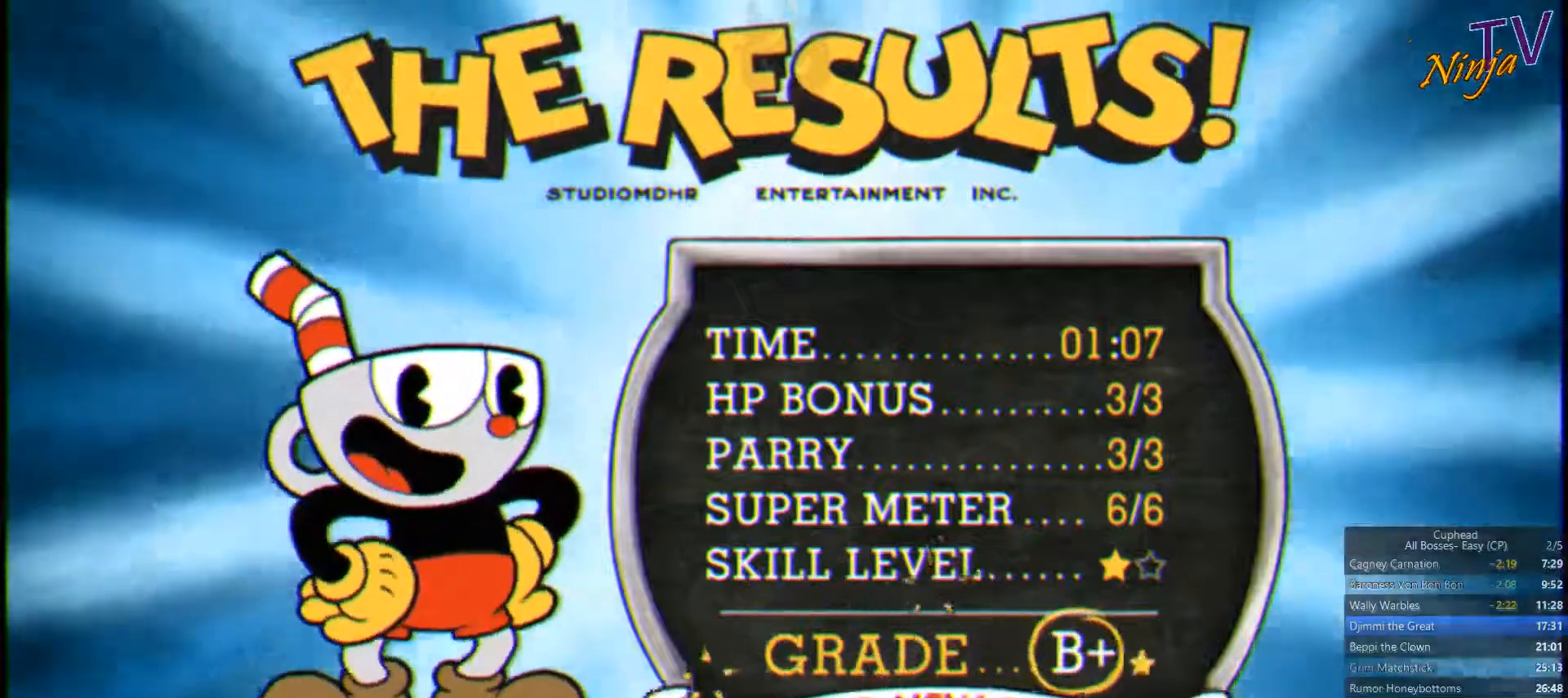
{"buttons": ["CROSS"], "left_stick": "center", "right_stick": "center", "button_events": [[67, "CROSS", "down"], [267, "CROSS", "up"], [333, "CROSS", "down"], [400, "CROSS", "up"], [467, "CROSS", "down"]]}
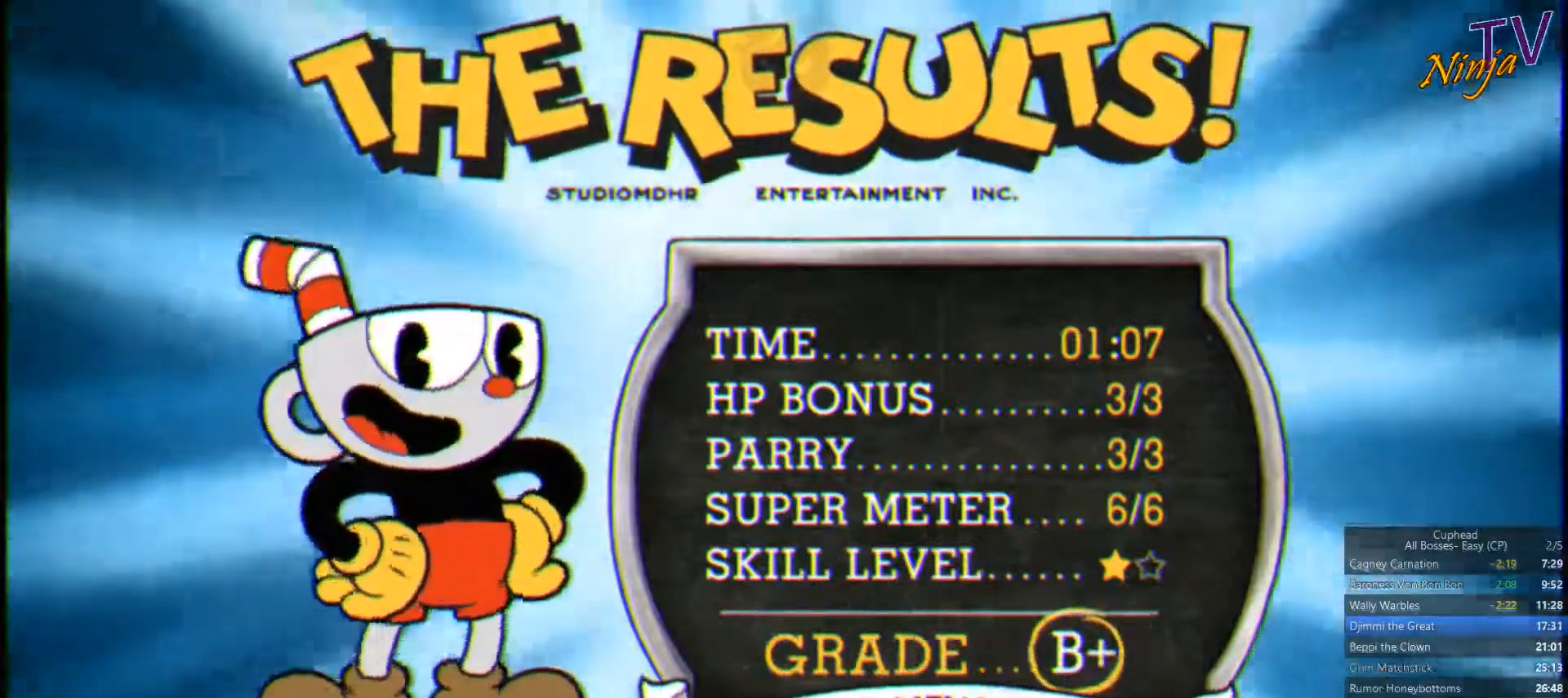
{"buttons": ["CROSS"], "left_stick": "center", "right_stick": "center", "button_events": [[33, "CROSS", "up"], [367, "SELECT", "down"], [433, "SELECT", "up"], [467, "CROSS", "down"]]}
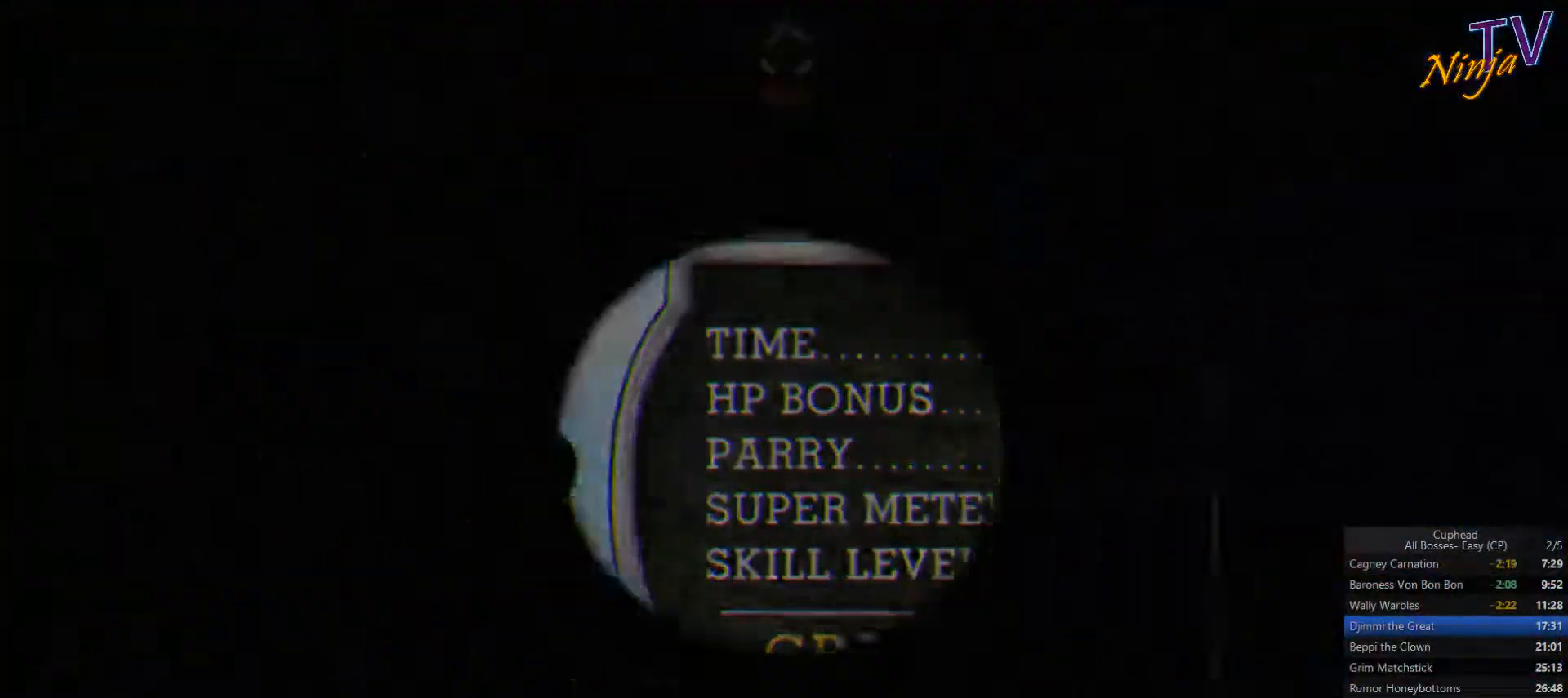
{"buttons": [], "left_stick": "center", "right_stick": "center", "button_events": [[33, "CROSS", "up"]]}
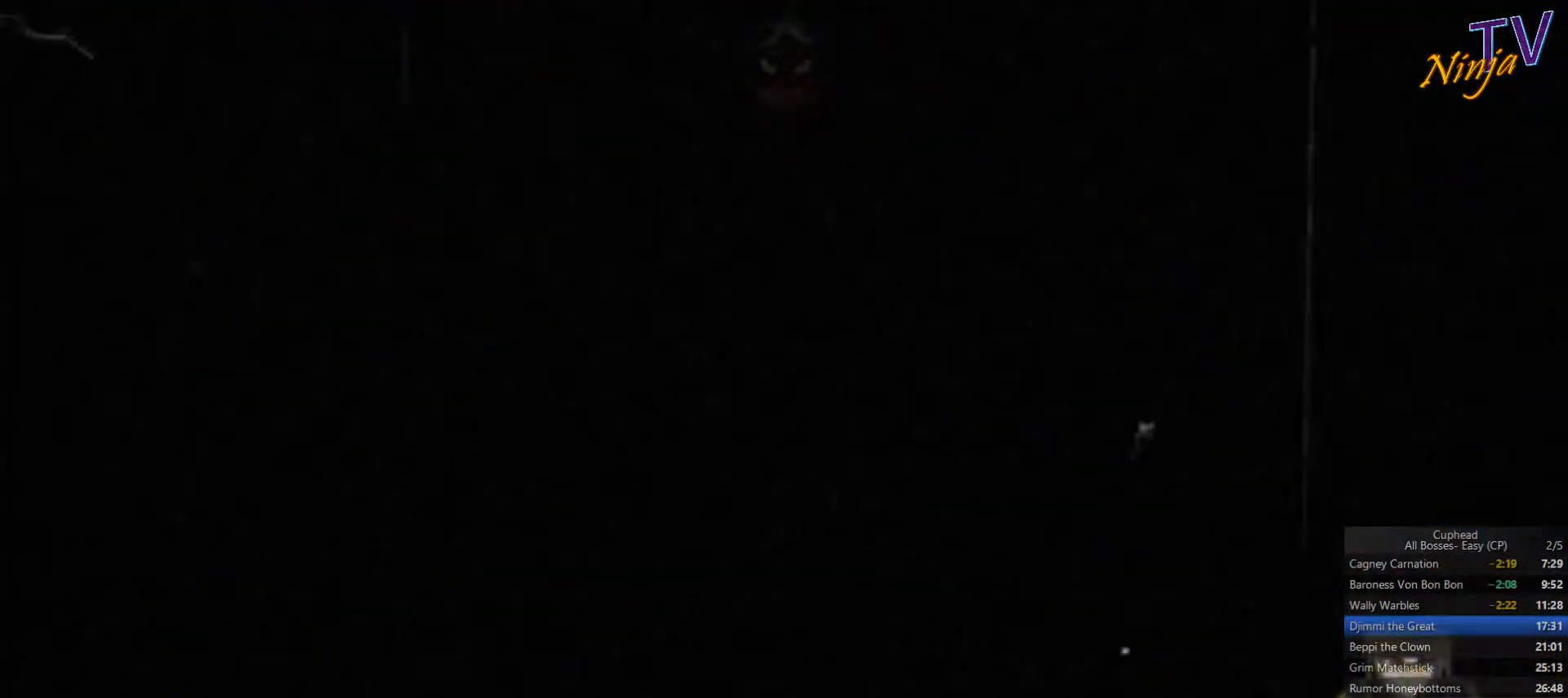
{"buttons": [], "left_stick": "center", "right_stick": "center", "button_events": []}
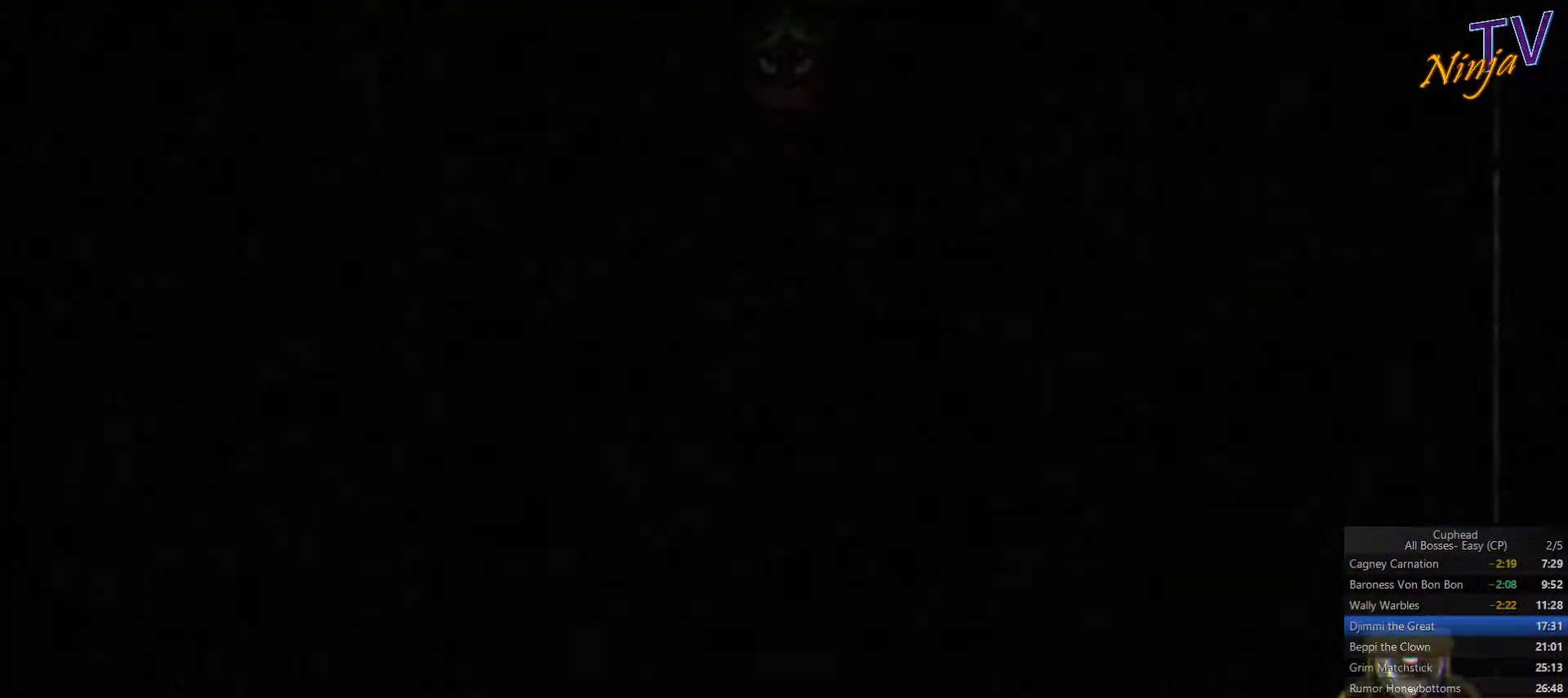
{"buttons": [], "left_stick": "center", "right_stick": "center", "button_events": []}
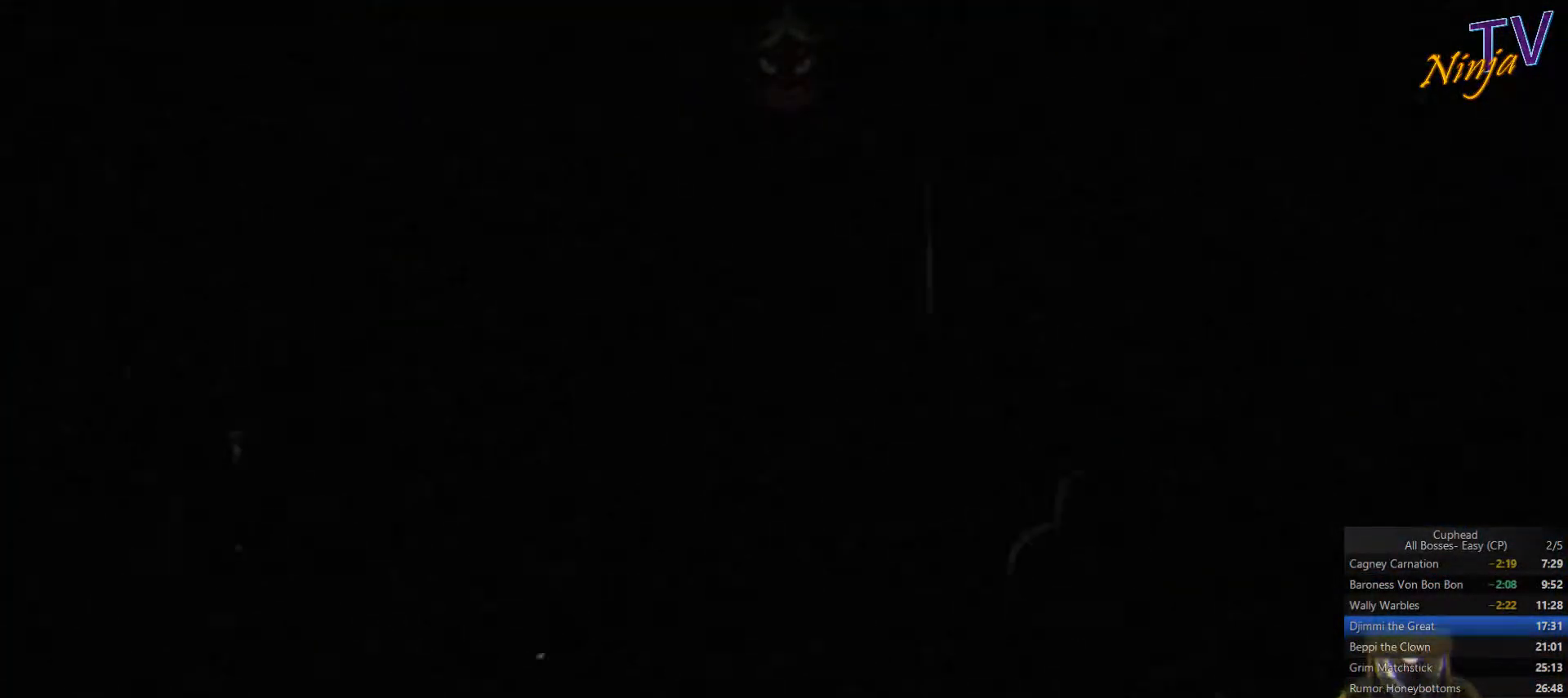
{"buttons": [], "left_stick": "down-right", "right_stick": "center", "button_events": []}
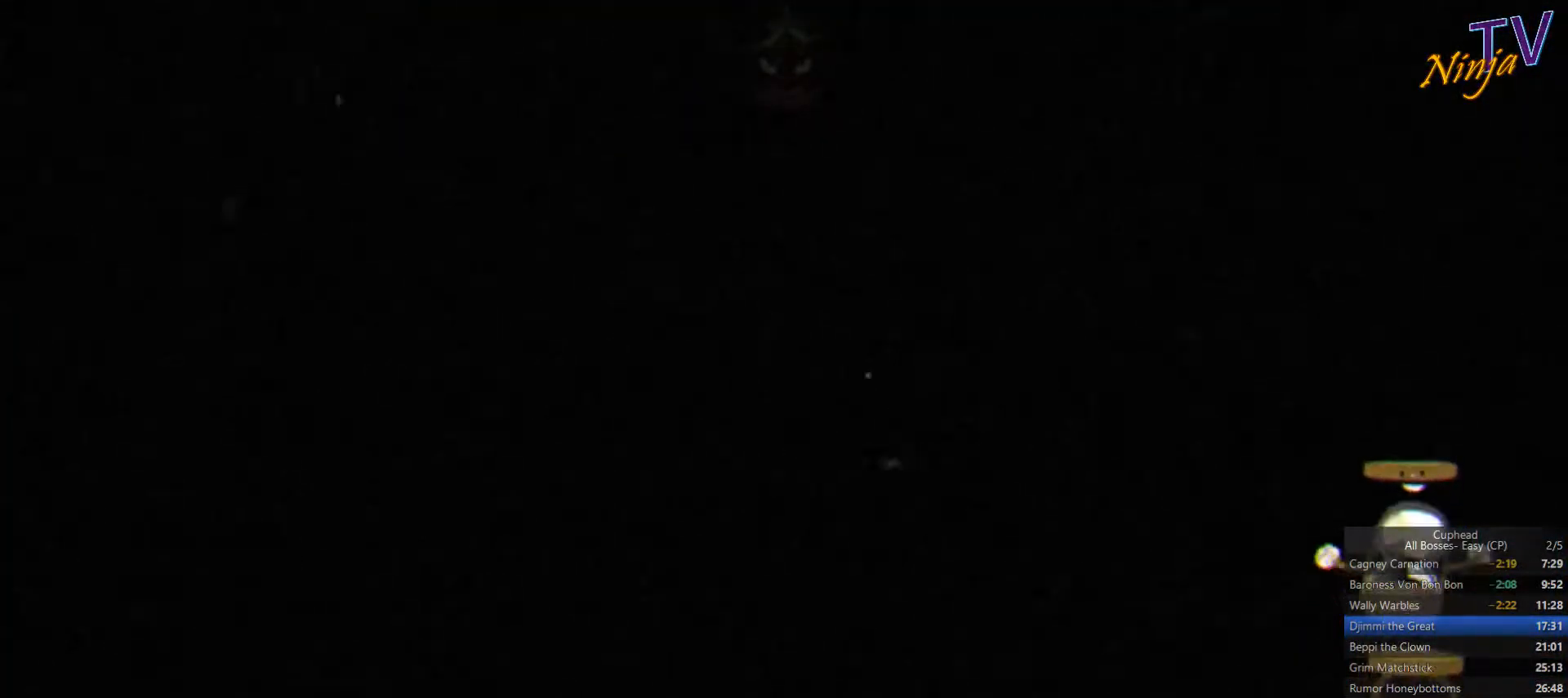
{"buttons": [], "left_stick": "down", "right_stick": "center", "button_events": []}
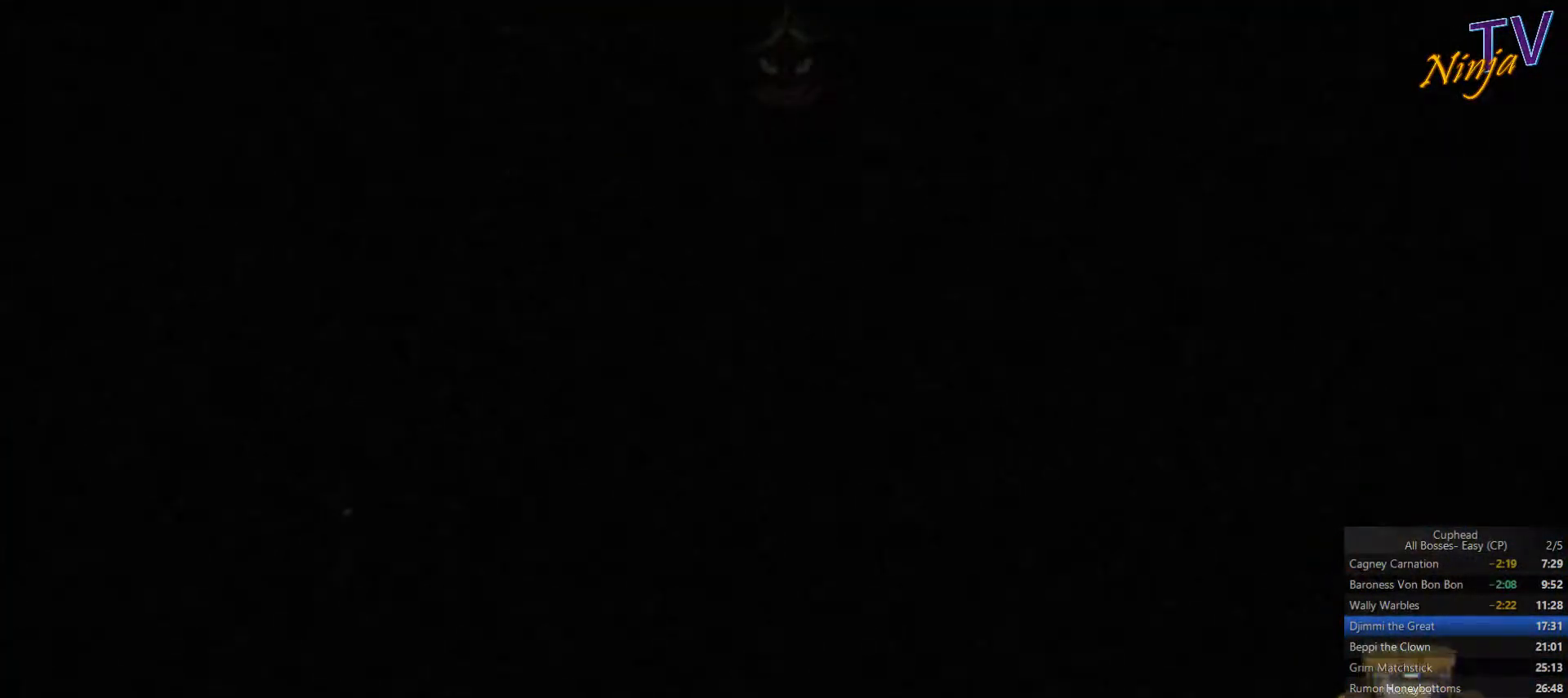
{"buttons": [], "left_stick": "down", "right_stick": "center", "button_events": []}
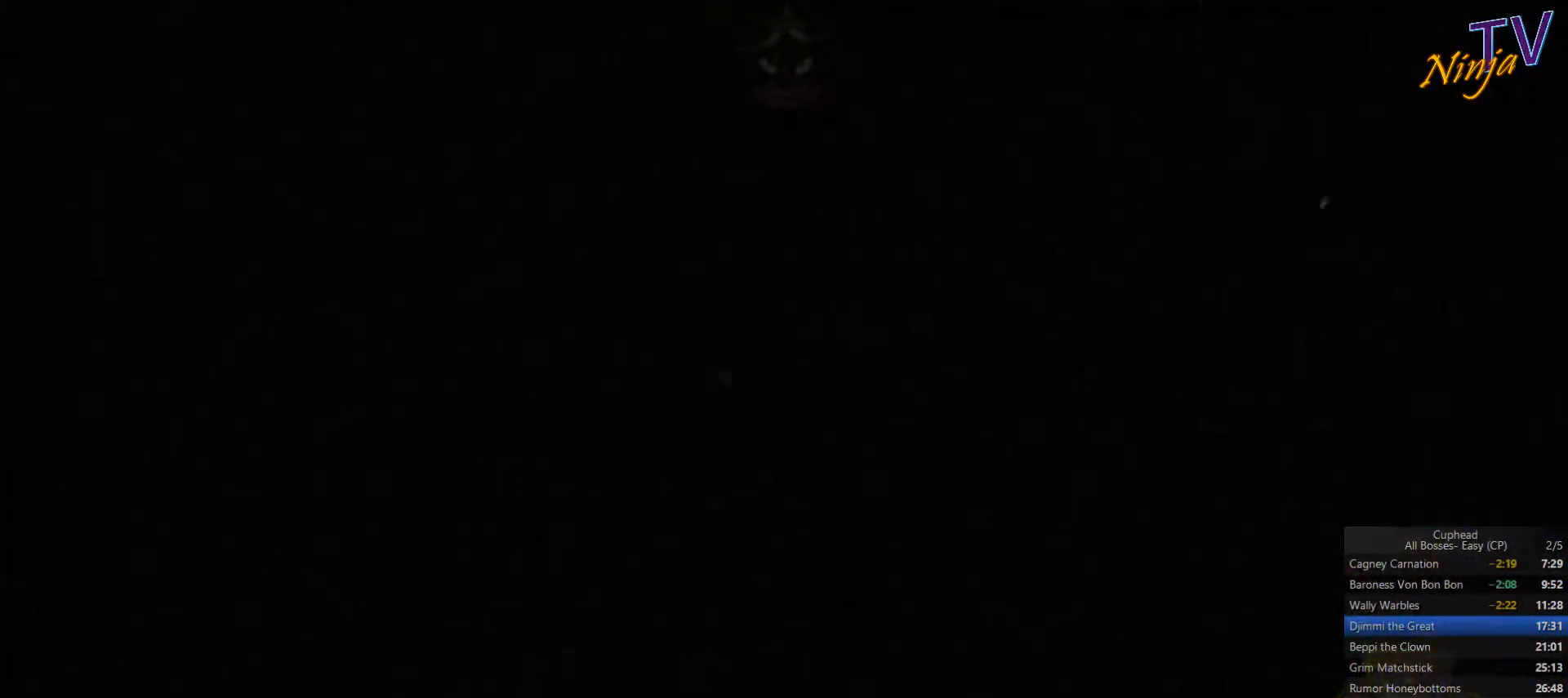
{"buttons": [], "left_stick": "down", "right_stick": "center", "button_events": []}